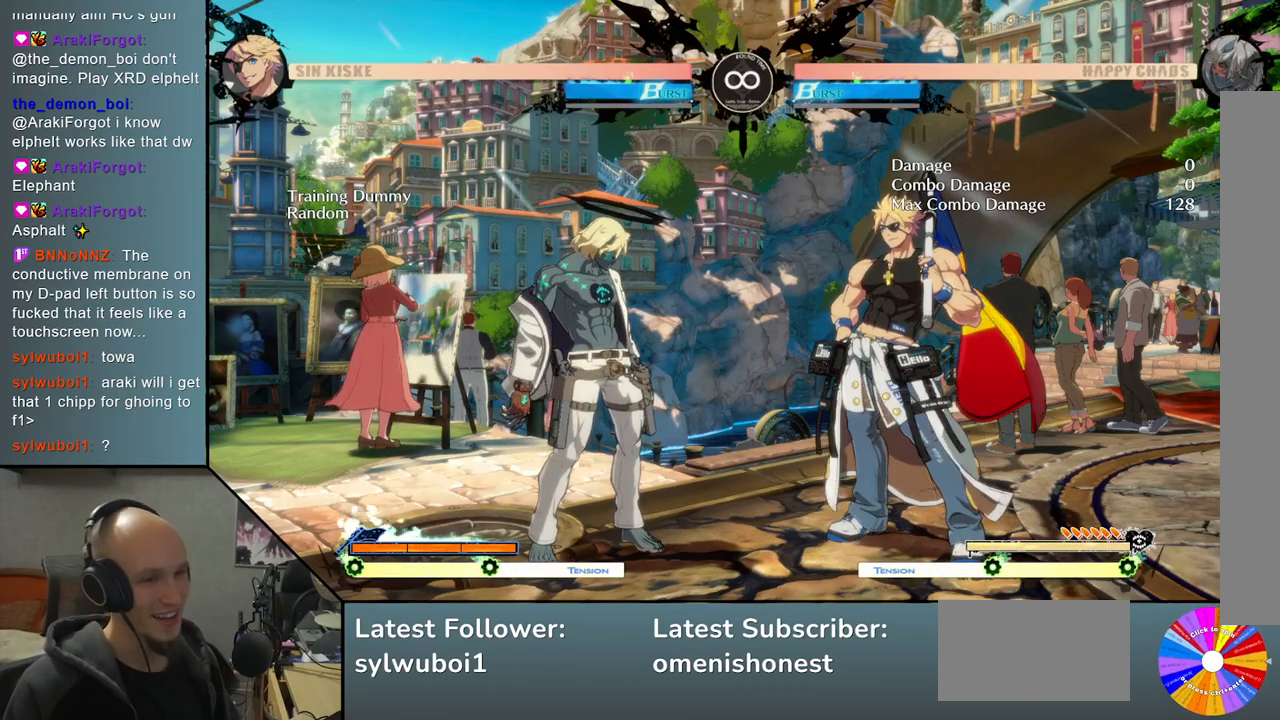
Gameplay with a controller (arcade stick); each line is a JSON object with the inputs held at the frame after it. "events" lists button and stick changes between this image and that frame as [ms after this image, input, new state], when the widget could be followed in between. Not read: L3 R3.
{"buttons": [], "left_stick": "center", "events": [[150, "left_stick", "right"], [200, "TRIANGLE", "down"], [400, "TRIANGLE", "up"], [417, "left_stick", "center"]]}
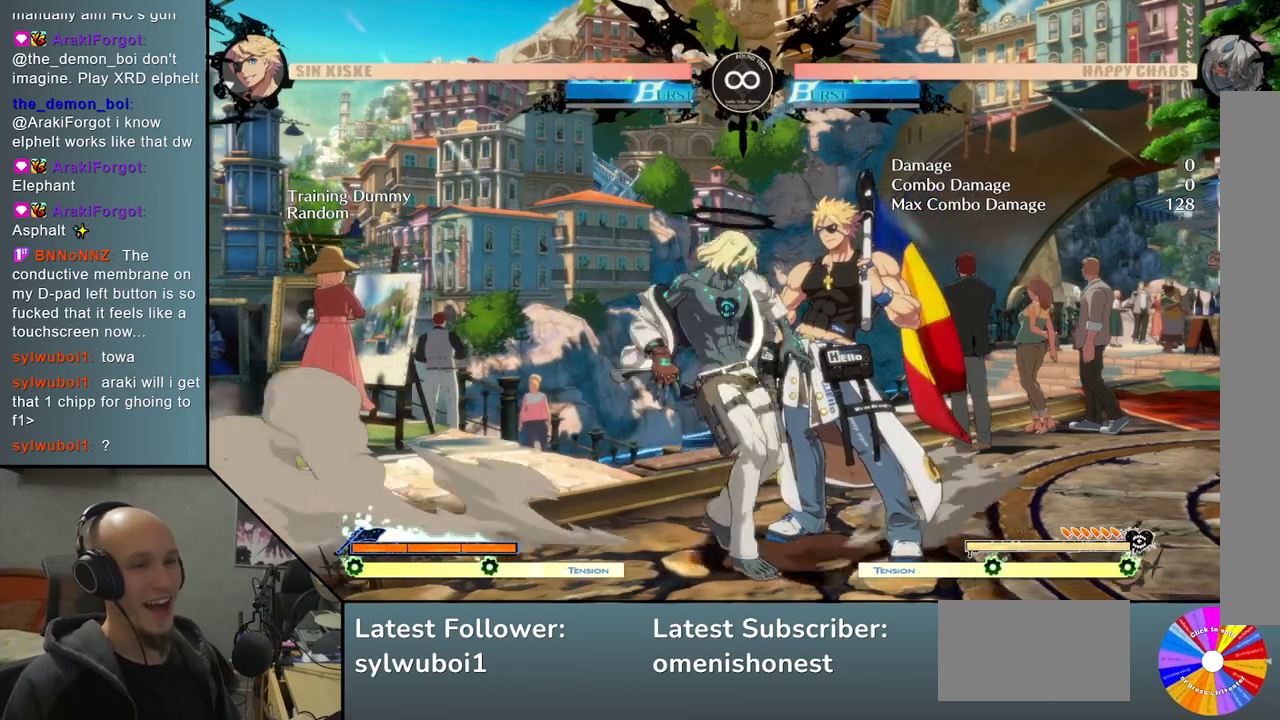
{"buttons": [], "left_stick": "right", "events": [[33, "R2", "down"], [117, "left_stick", "right"], [150, "R2", "up"], [333, "SQUARE", "down"], [450, "SQUARE", "up"]]}
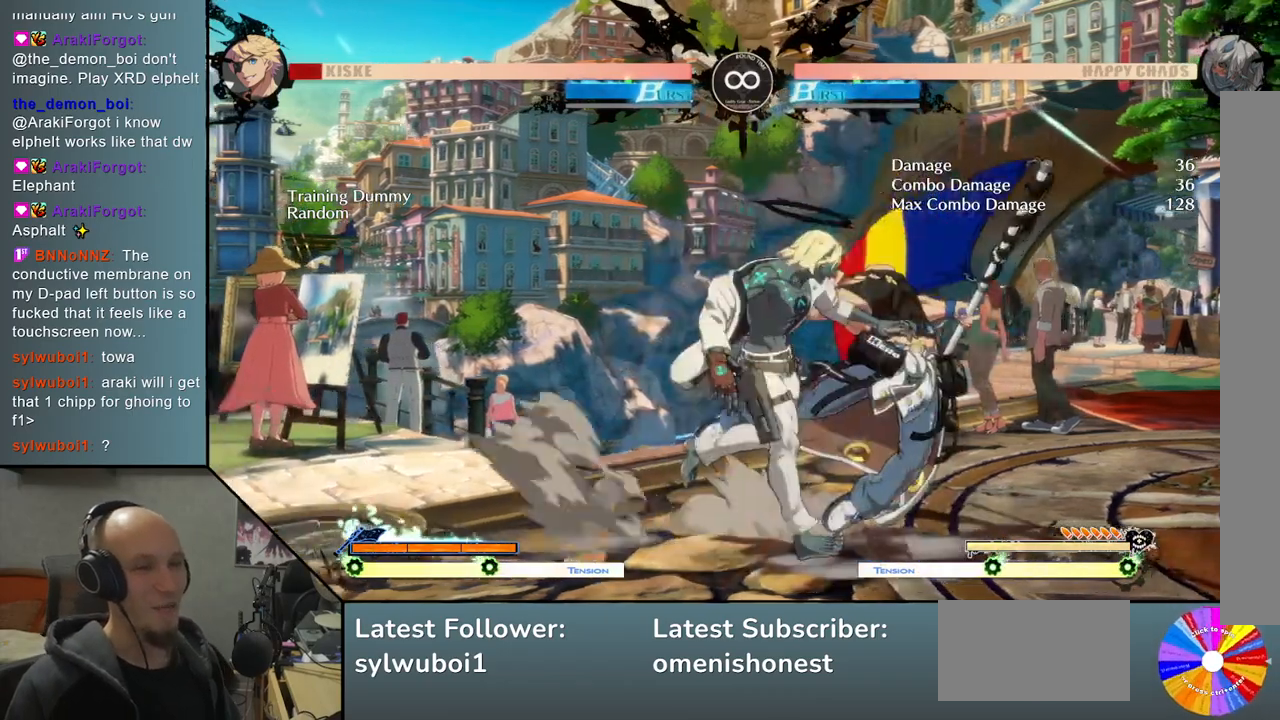
{"buttons": [], "left_stick": "right", "events": [[117, "L2", "down"], [383, "L2", "up"]]}
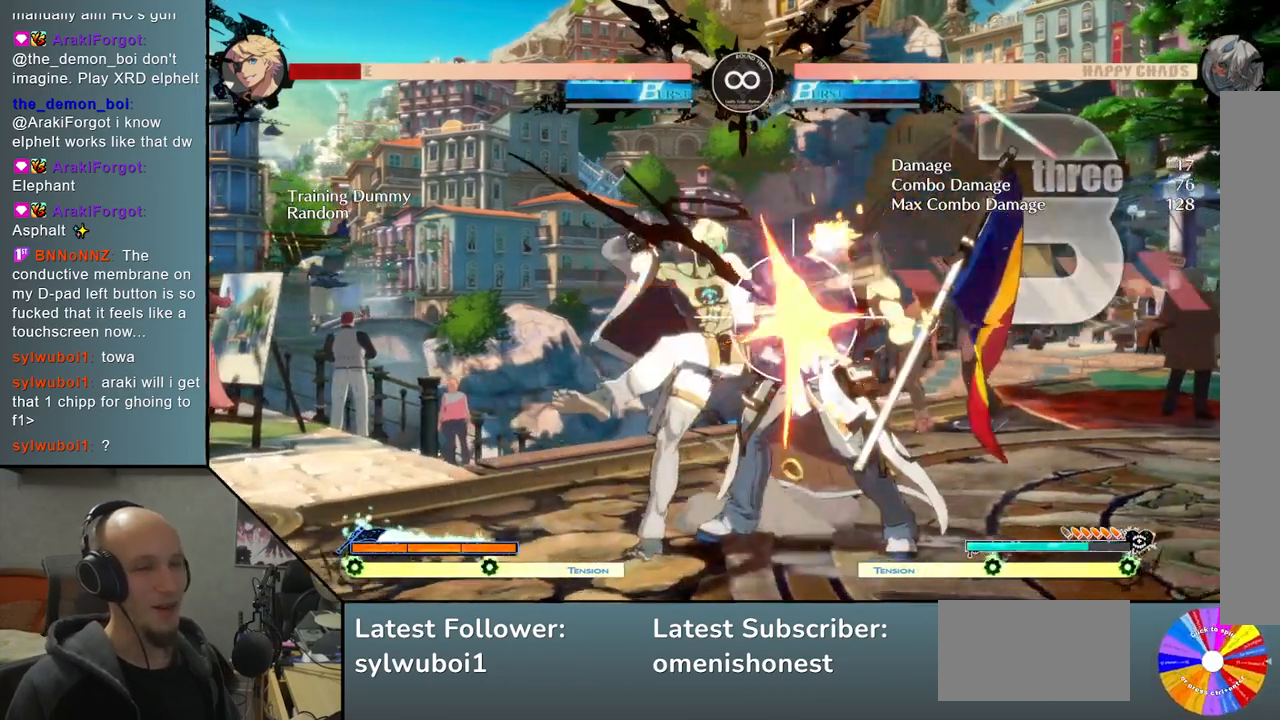
{"buttons": [], "left_stick": "right", "events": [[17, "left_stick", "center"], [83, "TRIANGLE", "down"], [200, "R2", "down"], [283, "TRIANGLE", "up"], [367, "R2", "up"], [383, "left_stick", "right"]]}
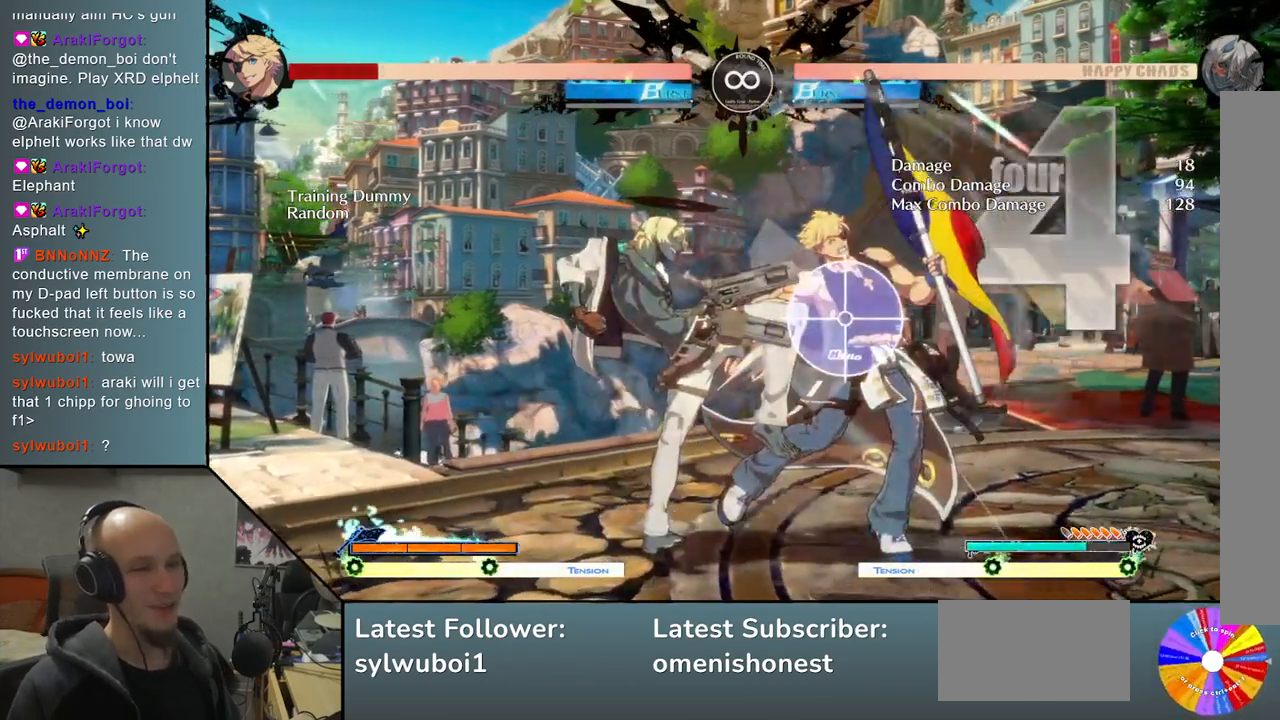
{"buttons": ["L2"], "left_stick": "right", "events": [[50, "SQUARE", "down"], [167, "SQUARE", "up"], [383, "L2", "down"]]}
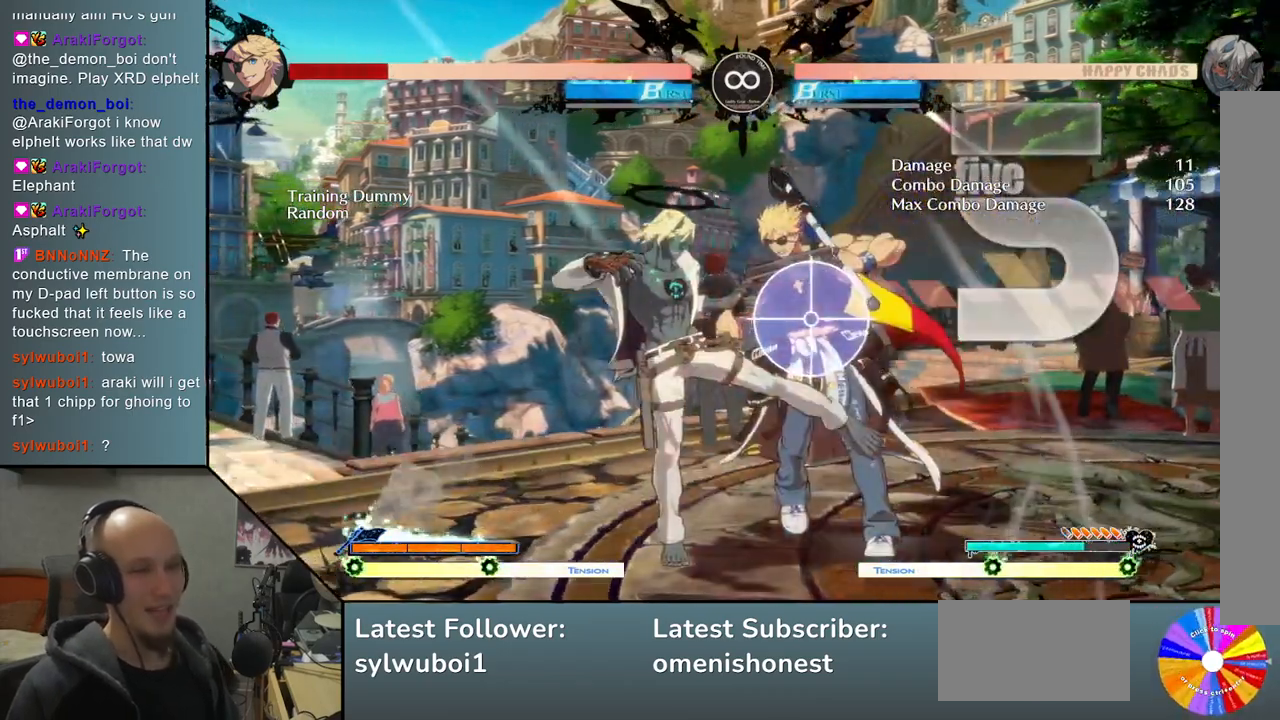
{"buttons": [], "left_stick": "center", "events": [[67, "L2", "up"], [167, "left_stick", "center"], [267, "TRIANGLE", "down"], [367, "R2", "down"], [450, "TRIANGLE", "up"], [483, "R2", "up"]]}
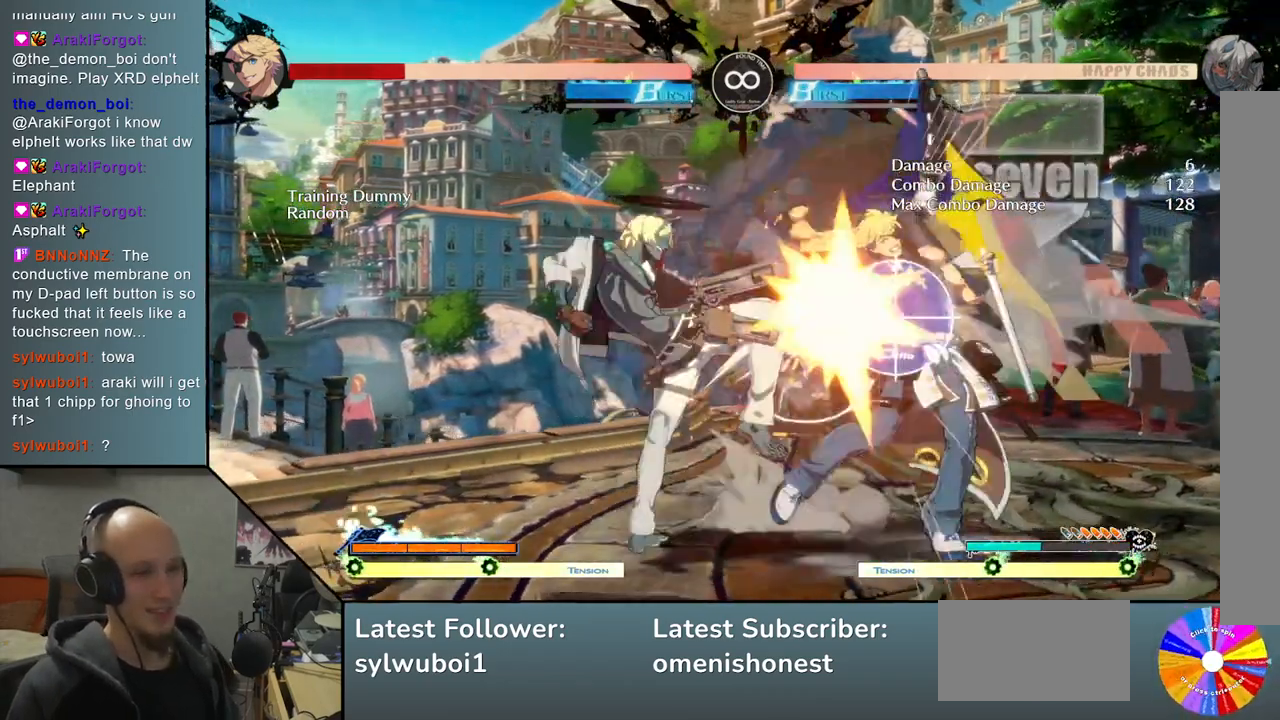
{"buttons": [], "left_stick": "right", "events": [[17, "left_stick", "right"], [183, "SQUARE", "down"], [333, "SQUARE", "up"]]}
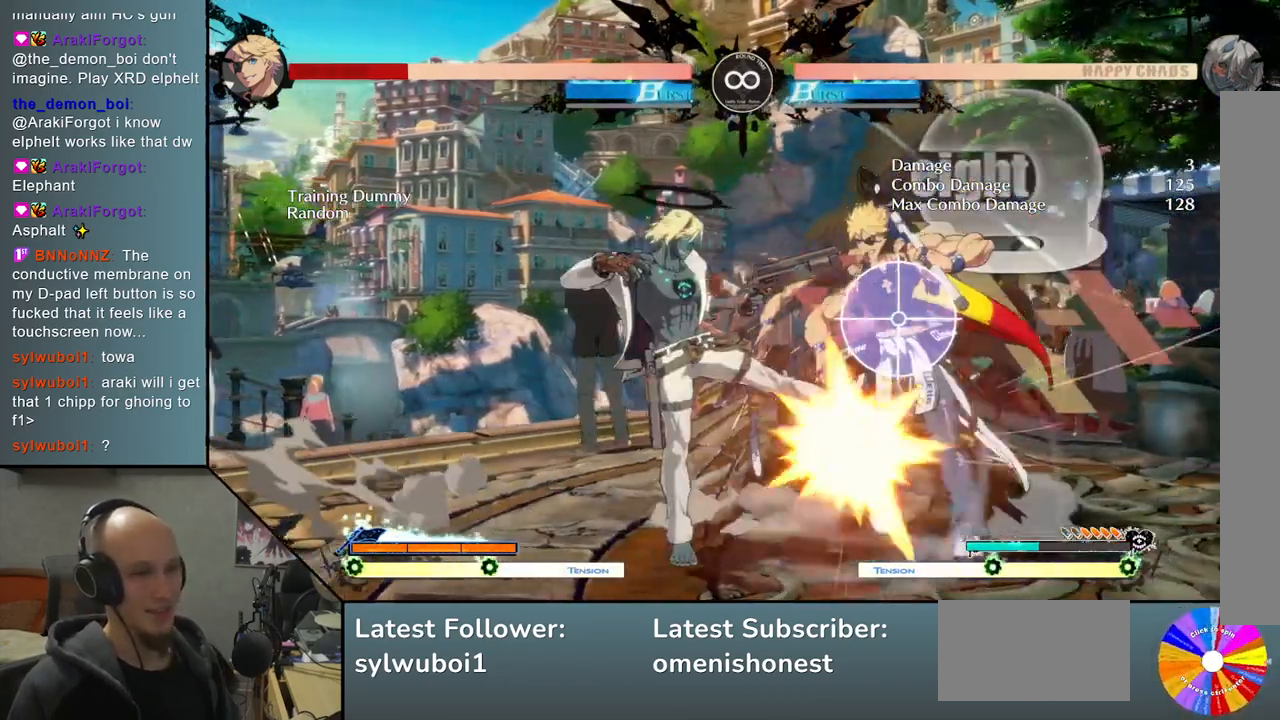
{"buttons": ["TRIANGLE"], "left_stick": "center", "events": [[33, "L2", "down"], [250, "L2", "up"], [333, "left_stick", "center"], [450, "TRIANGLE", "down"]]}
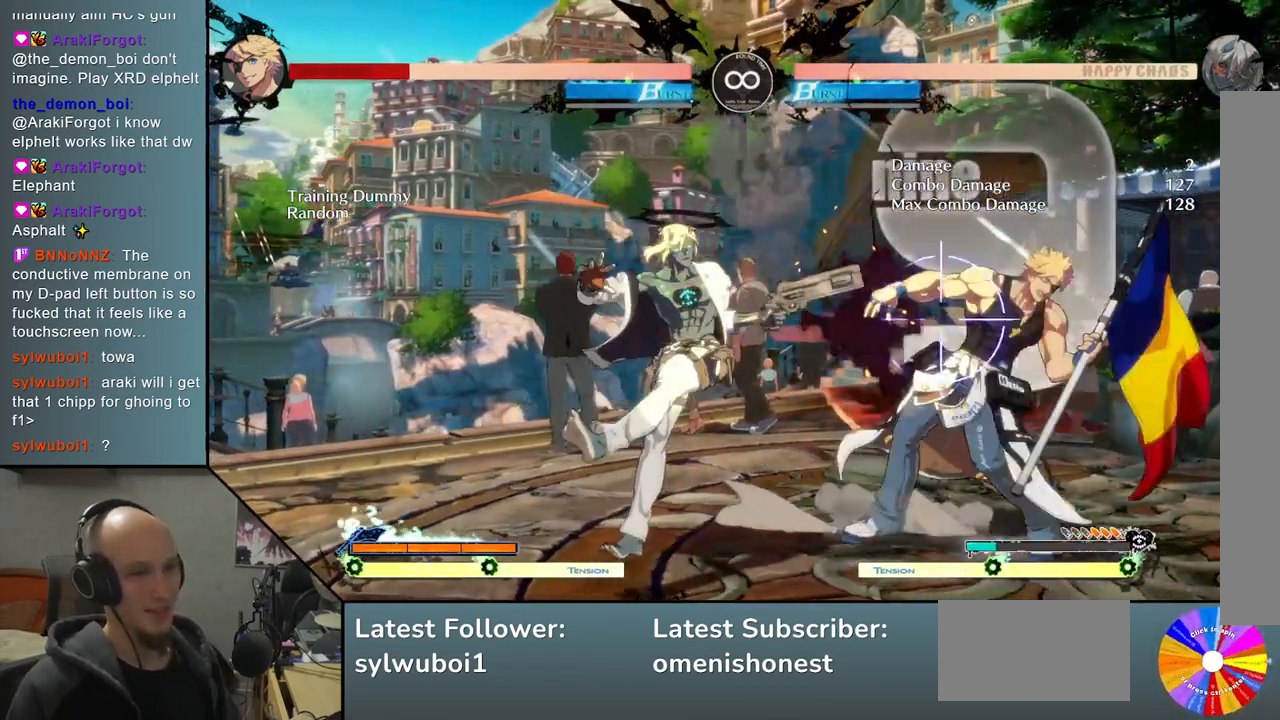
{"buttons": [], "left_stick": "right", "events": [[50, "R2", "down"], [133, "TRIANGLE", "up"], [150, "R2", "up"], [200, "left_stick", "right"], [383, "SQUARE", "down"], [483, "SQUARE", "up"]]}
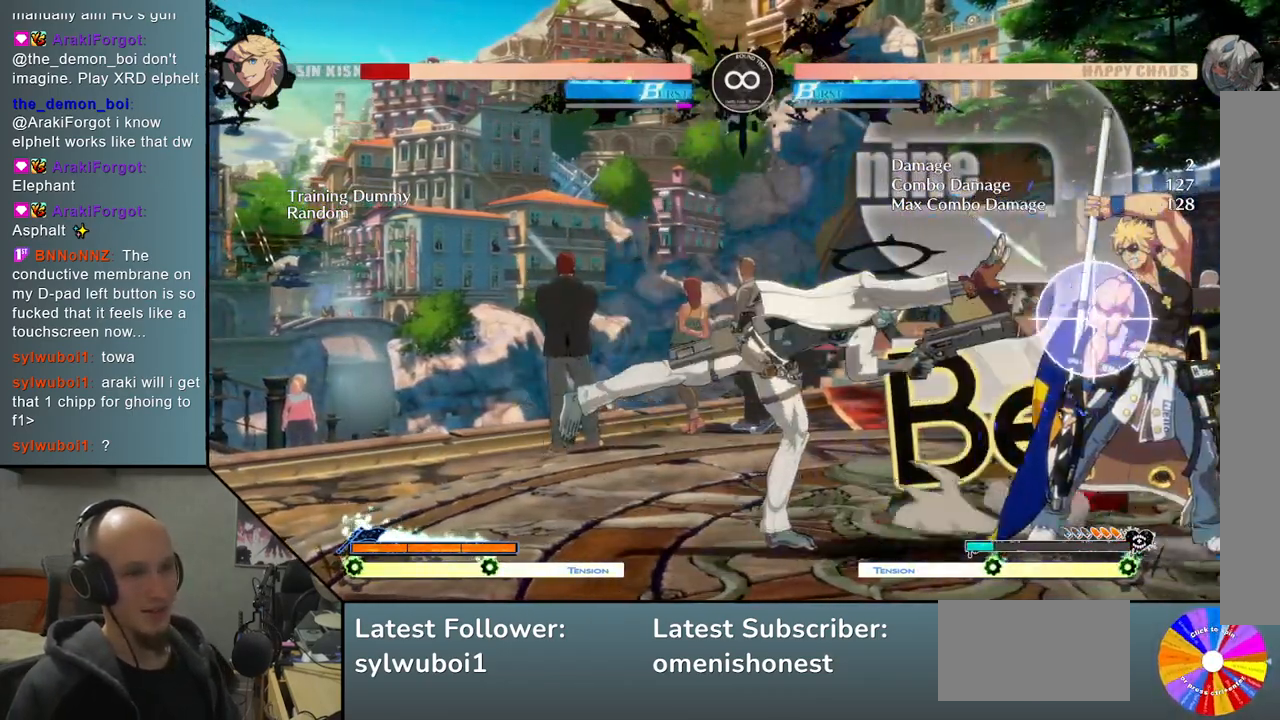
{"buttons": [], "left_stick": "center", "events": [[100, "left_stick", "center"], [283, "SELECT", "down"], [400, "SELECT", "up"]]}
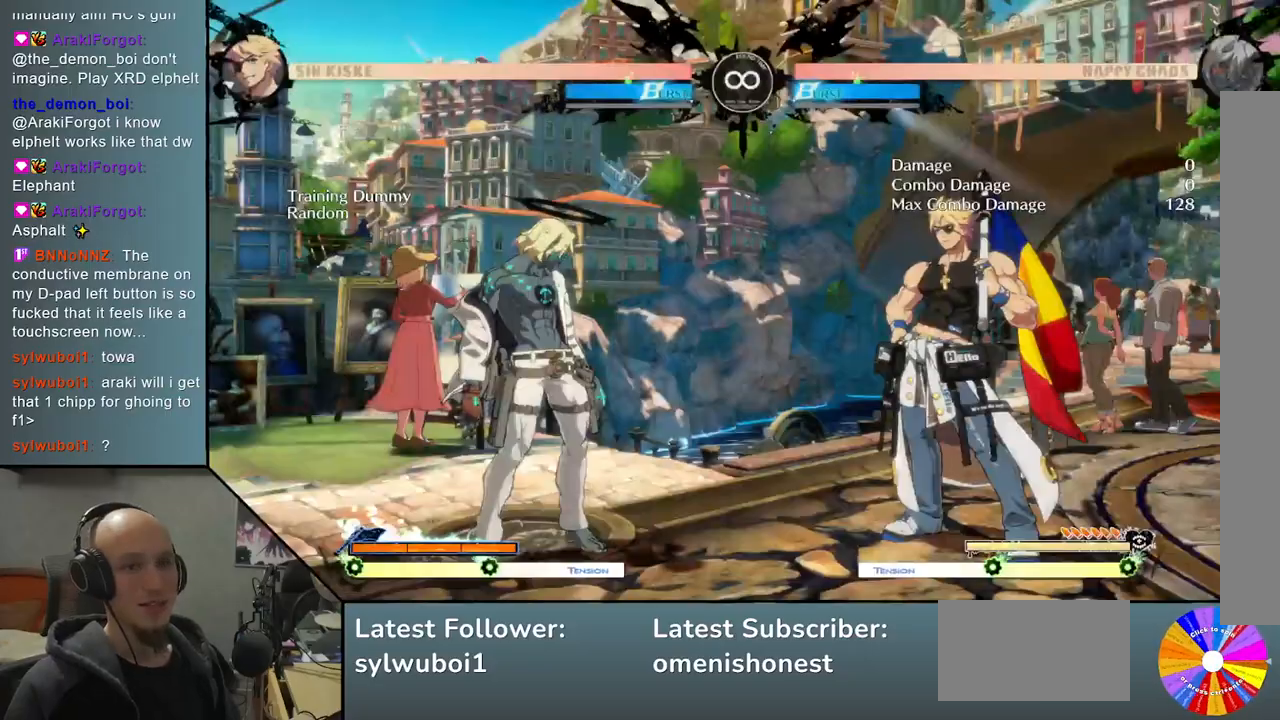
{"buttons": [], "left_stick": "center", "events": [[150, "left_stick", "right"], [217, "TRIANGLE", "down"], [417, "TRIANGLE", "up"], [450, "left_stick", "center"]]}
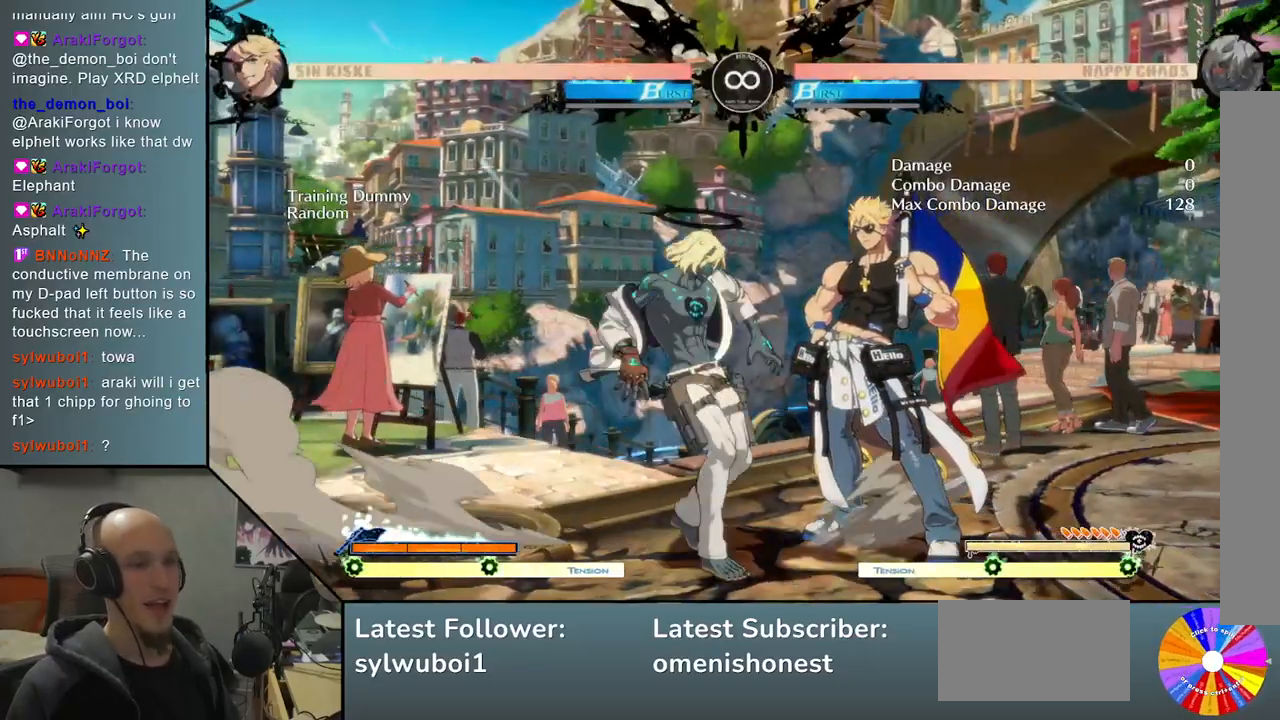
{"buttons": [], "left_stick": "right", "events": [[67, "R2", "down"], [150, "left_stick", "right"], [167, "R2", "up"], [367, "SQUARE", "down"], [467, "SQUARE", "up"]]}
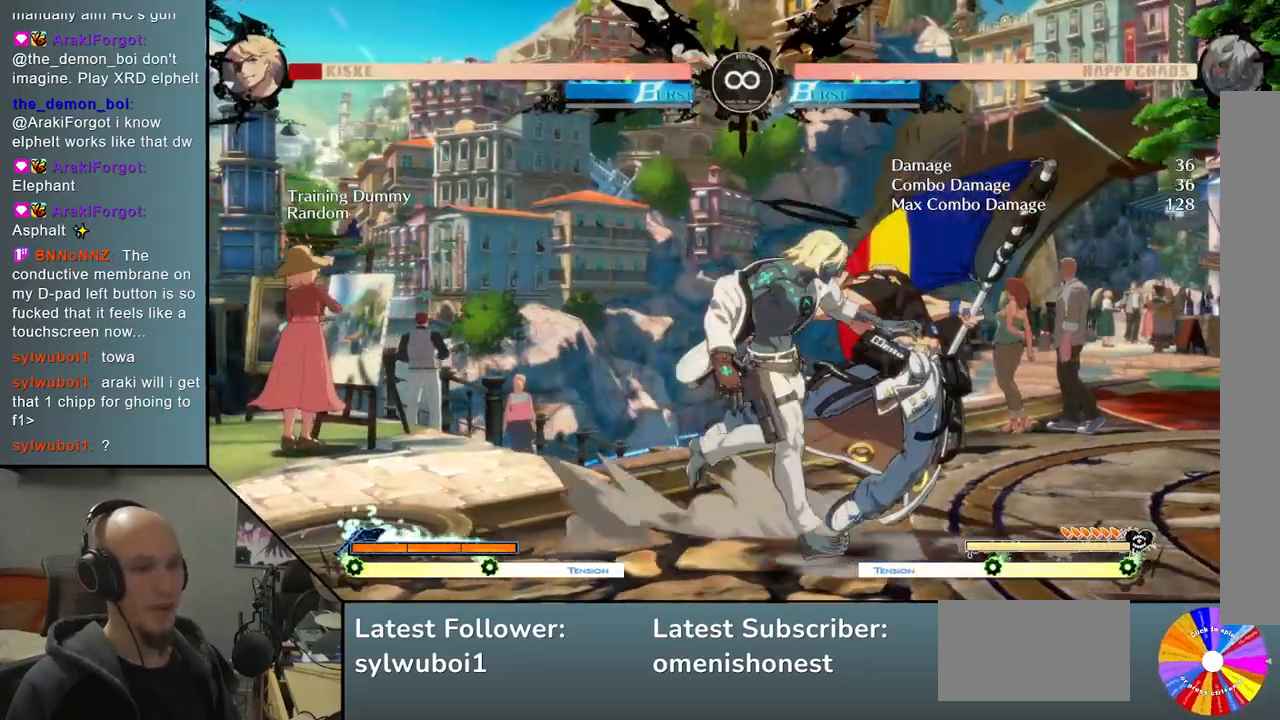
{"buttons": [], "left_stick": "center", "events": [[217, "L2", "down"], [383, "L2", "up"], [500, "left_stick", "center"]]}
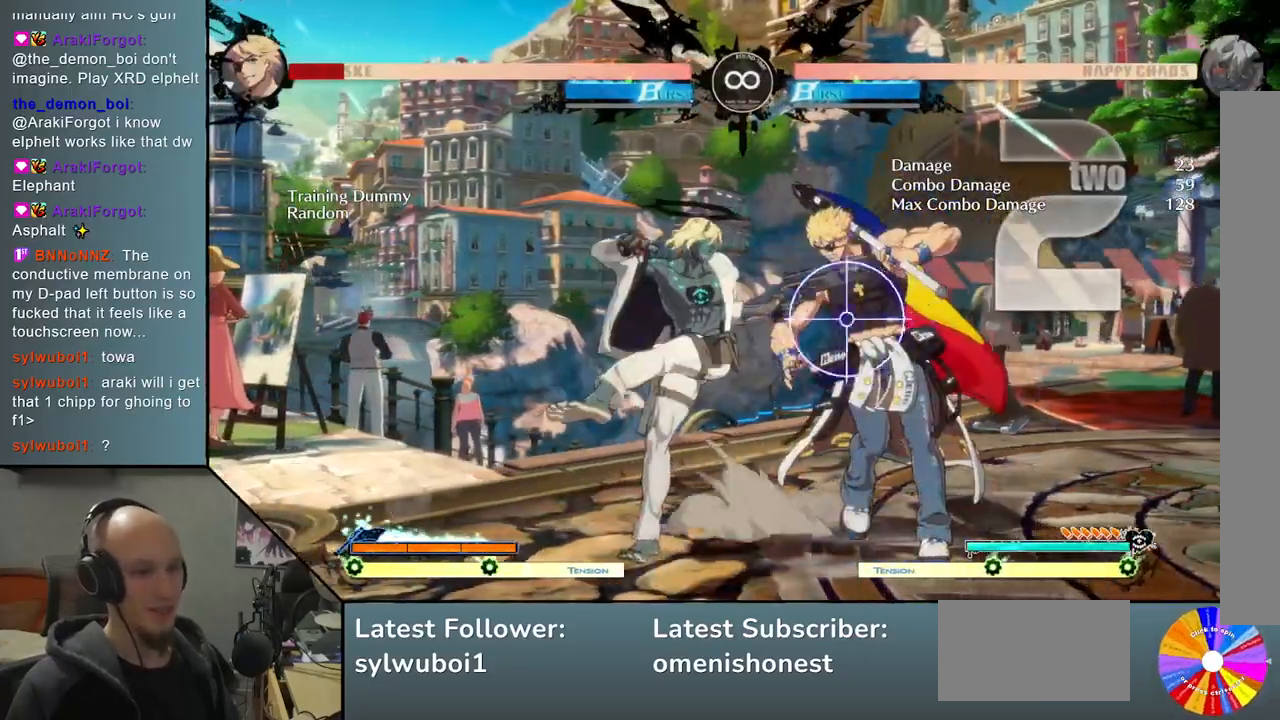
{"buttons": [], "left_stick": "center", "events": [[50, "TRIANGLE", "down"], [167, "R2", "down"], [250, "TRIANGLE", "up"], [283, "R2", "up"], [350, "left_stick", "right"], [500, "left_stick", "center"]]}
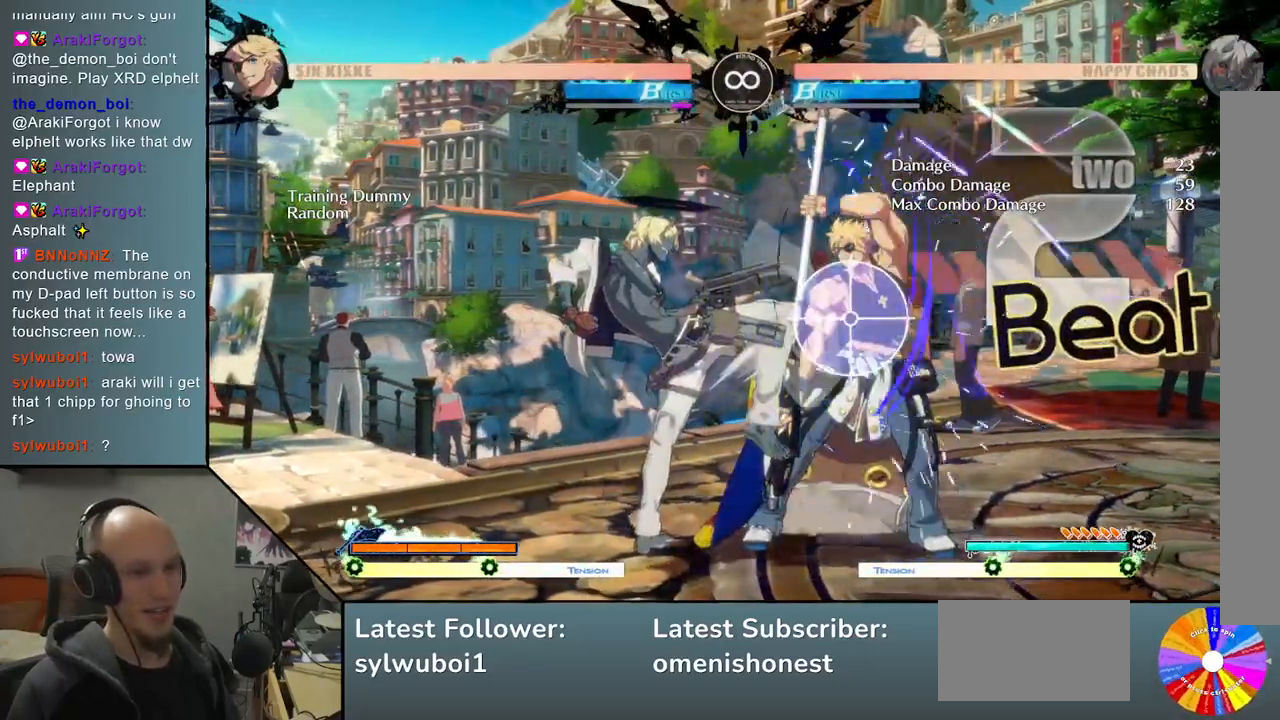
{"buttons": [], "left_stick": "right", "events": [[33, "left_stick", "right"], [50, "left_stick", "center"], [150, "SELECT", "down"], [283, "SELECT", "up"], [450, "left_stick", "right"]]}
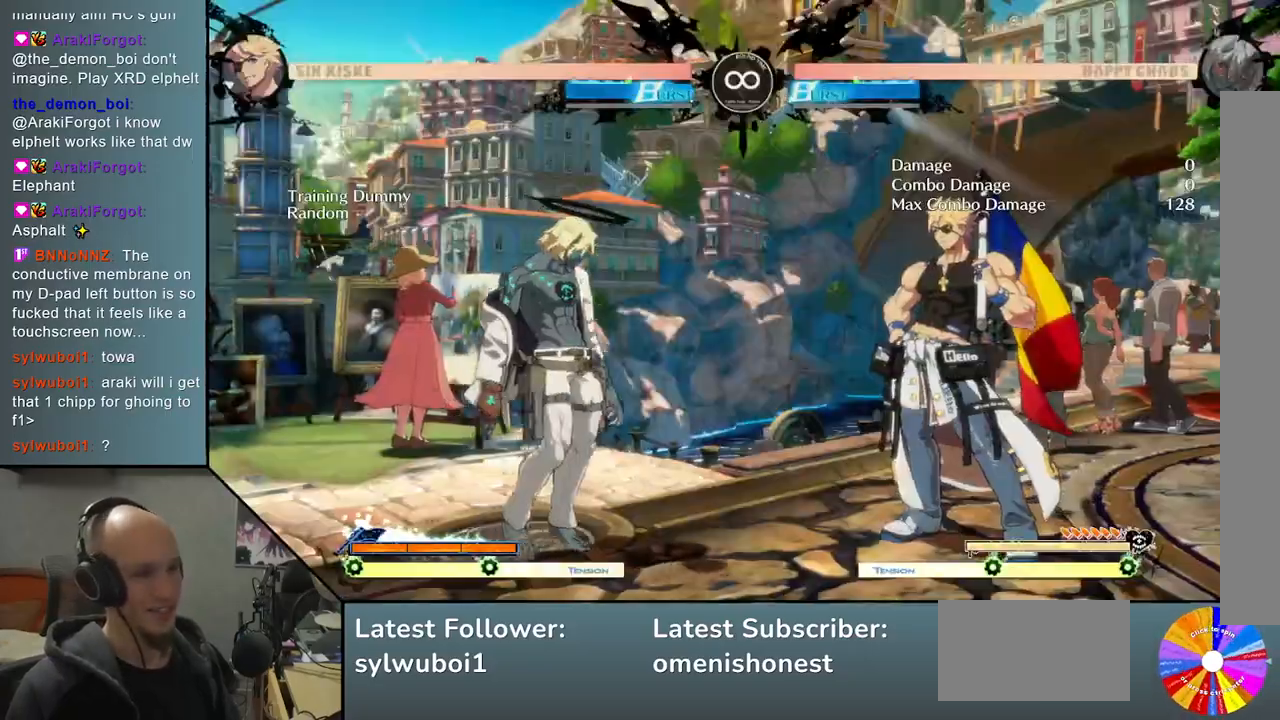
{"buttons": [], "left_stick": "center", "events": [[33, "TRIANGLE", "down"], [267, "TRIANGLE", "up"], [300, "left_stick", "center"], [350, "R2", "down"], [467, "R2", "up"]]}
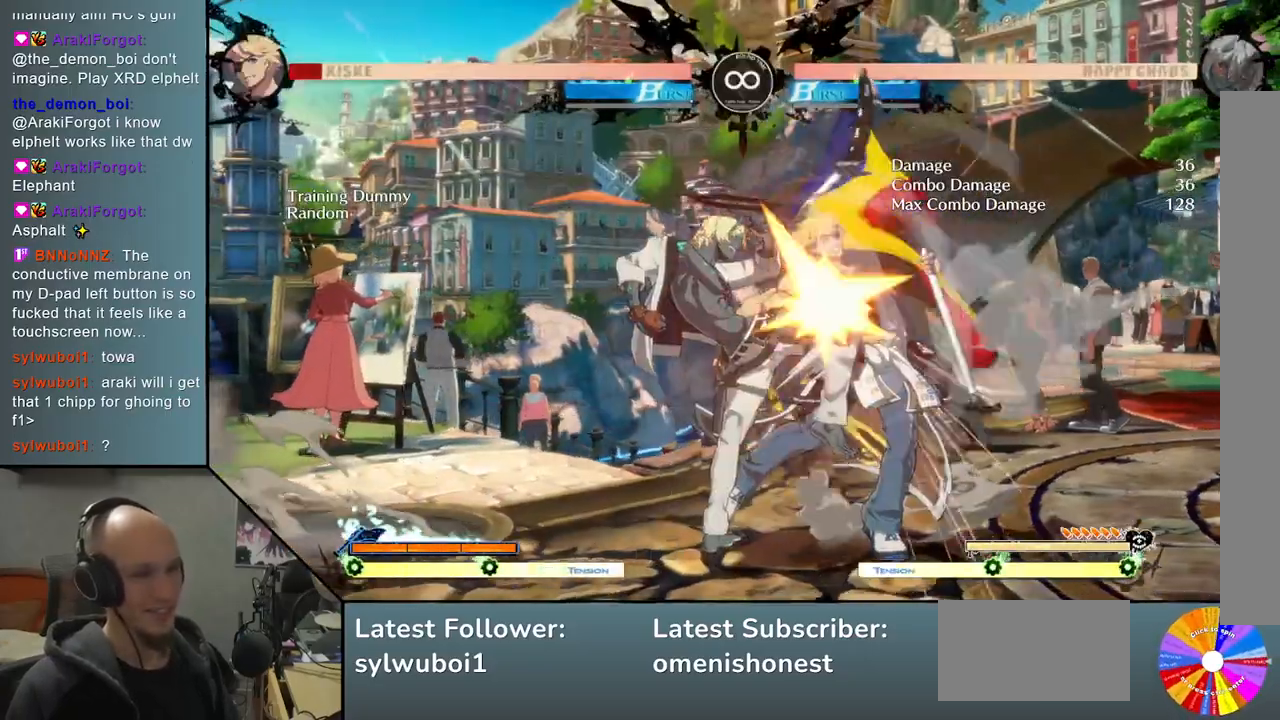
{"buttons": ["L2"], "left_stick": "right", "events": [[17, "left_stick", "right"], [167, "SQUARE", "down"], [283, "SQUARE", "up"], [483, "L2", "down"]]}
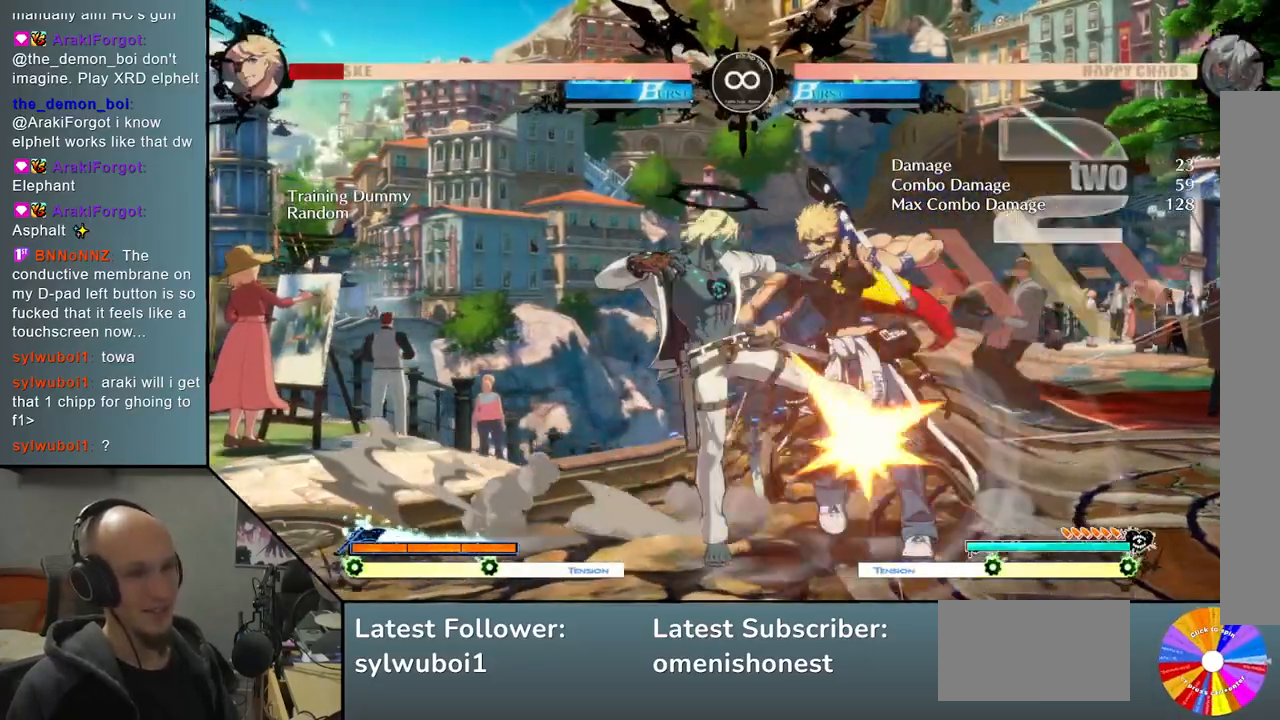
{"buttons": ["TRIANGLE"], "left_stick": "center", "events": [[283, "L2", "up"], [367, "left_stick", "center"], [433, "TRIANGLE", "down"]]}
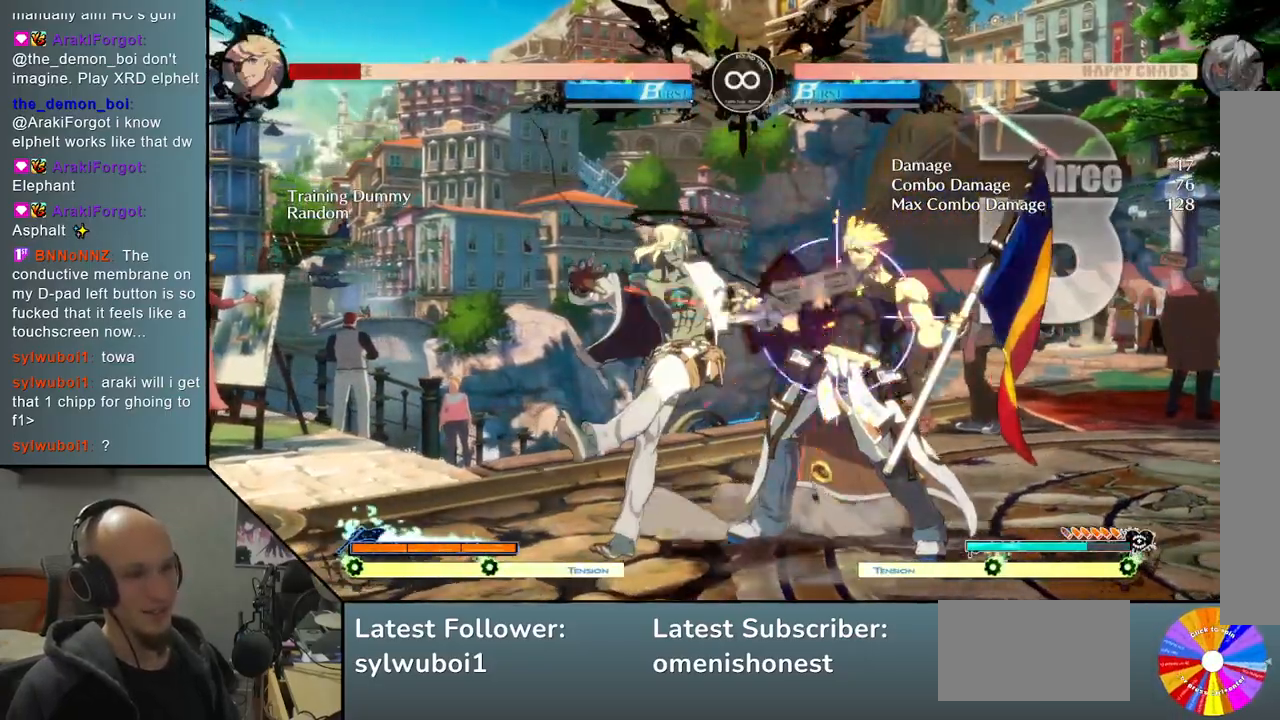
{"buttons": ["SQUARE"], "left_stick": "right", "events": [[67, "R2", "down"], [133, "TRIANGLE", "up"], [150, "R2", "up"], [183, "left_stick", "right"], [383, "SQUARE", "down"]]}
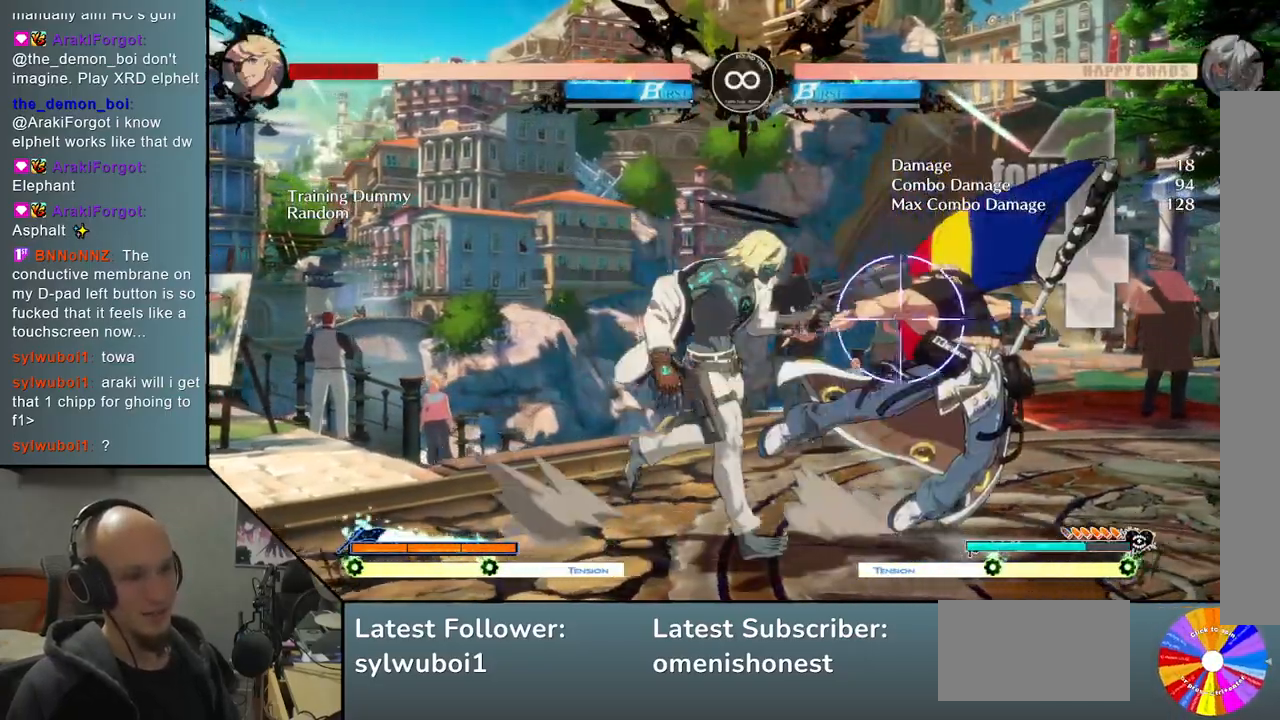
{"buttons": [], "left_stick": "right", "events": [[33, "SQUARE", "up"], [250, "L2", "down"], [483, "L2", "up"]]}
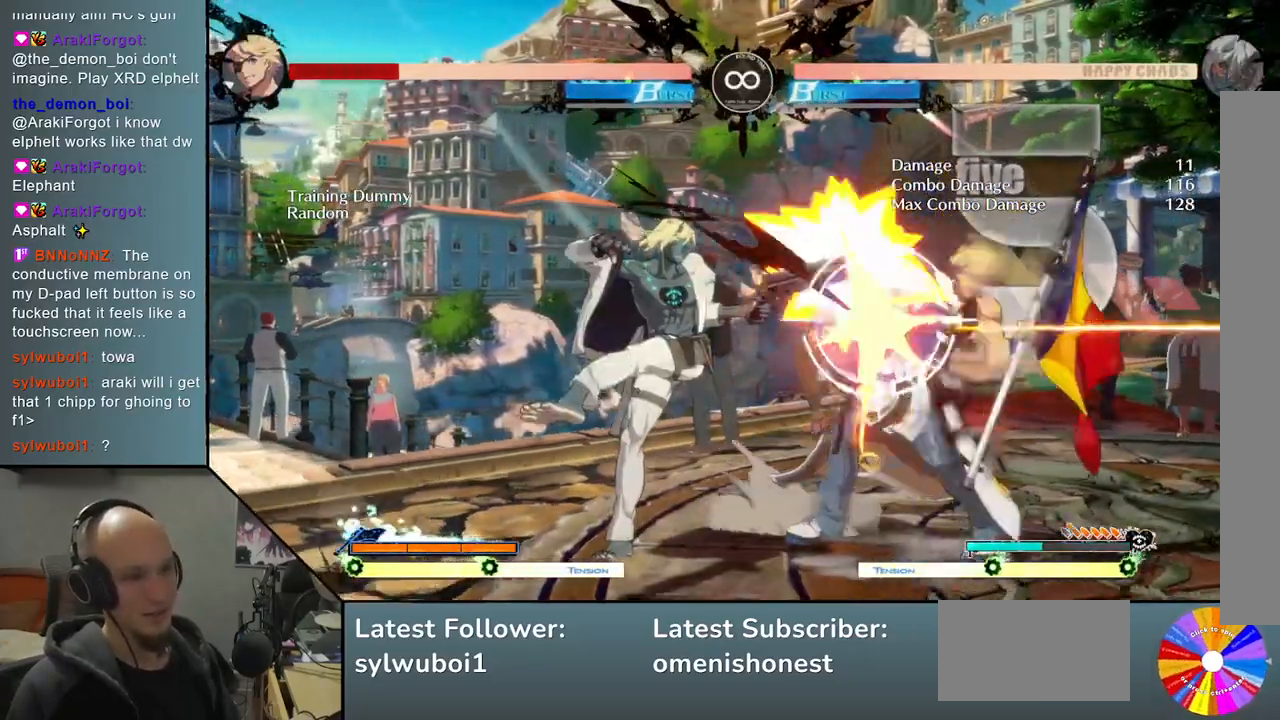
{"buttons": [], "left_stick": "right", "events": [[67, "left_stick", "center"], [133, "TRIANGLE", "down"], [233, "R2", "down"], [317, "TRIANGLE", "up"], [333, "left_stick", "right"], [367, "R2", "up"]]}
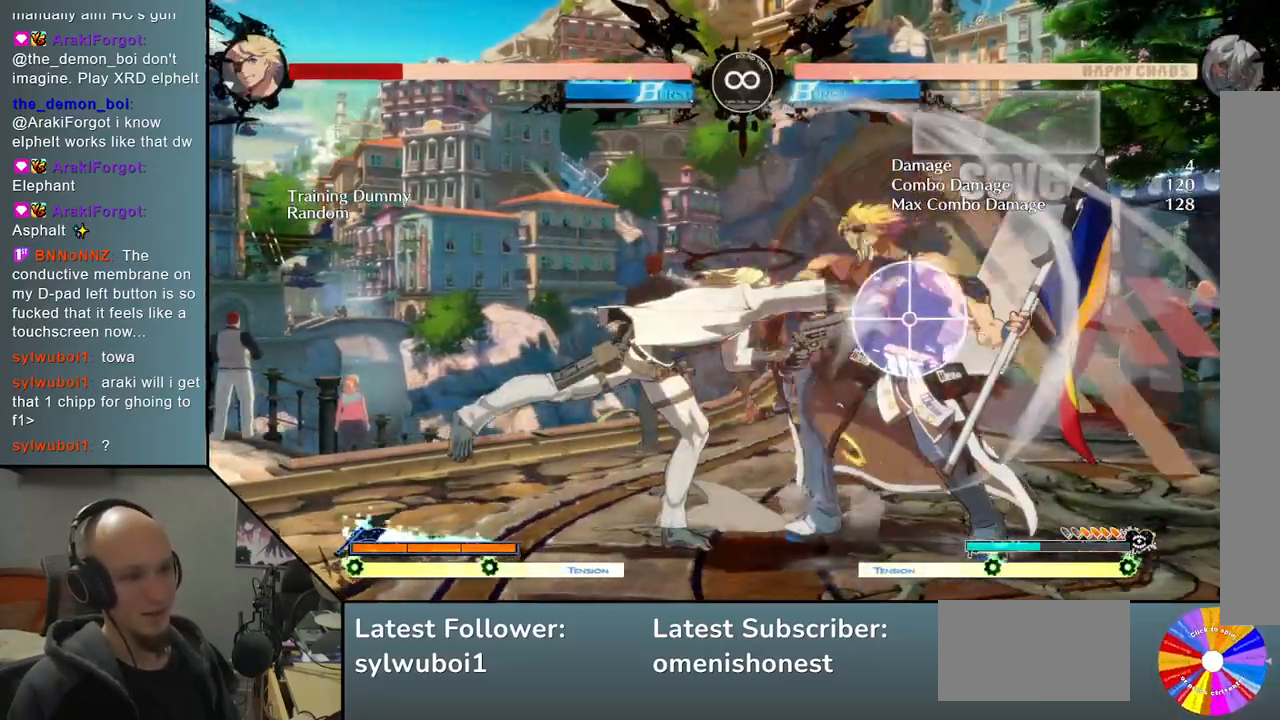
{"buttons": [], "left_stick": "center", "events": [[33, "SQUARE", "down"], [183, "SQUARE", "up"], [283, "left_stick", "center"], [350, "SELECT", "down"], [467, "SELECT", "up"]]}